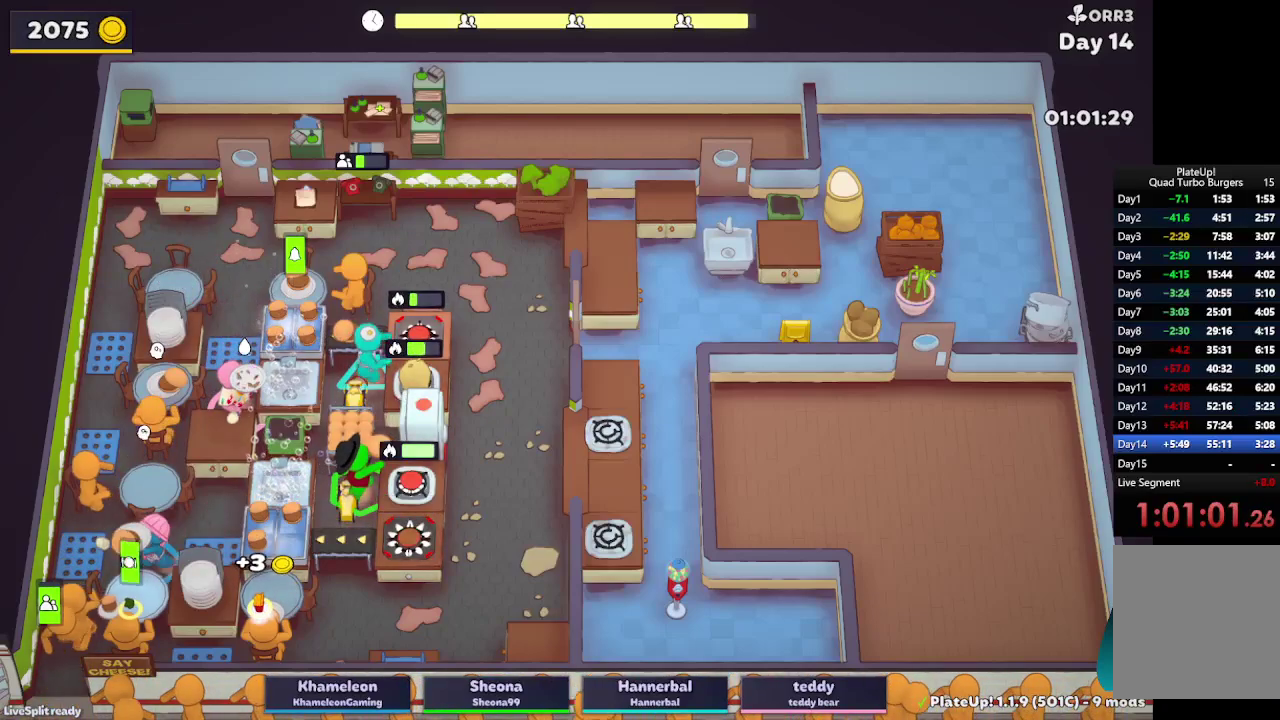
Gameplay with a controller (Xbox layout); each line is a JSON object with the inputs held at the frame after it. "events" lists button and stick changes between this image and that frame as [ms after this image, input, new state], when the widget could be followed in between. Not read: L3 R3.
{"buttons": ["L2"], "left_stick": "right", "right_stick": "center", "events": [[83, "A", "down"], [83, "left_stick", "down"], [200, "left_stick", "down-right"], [233, "A", "up"], [350, "left_stick", "right"]]}
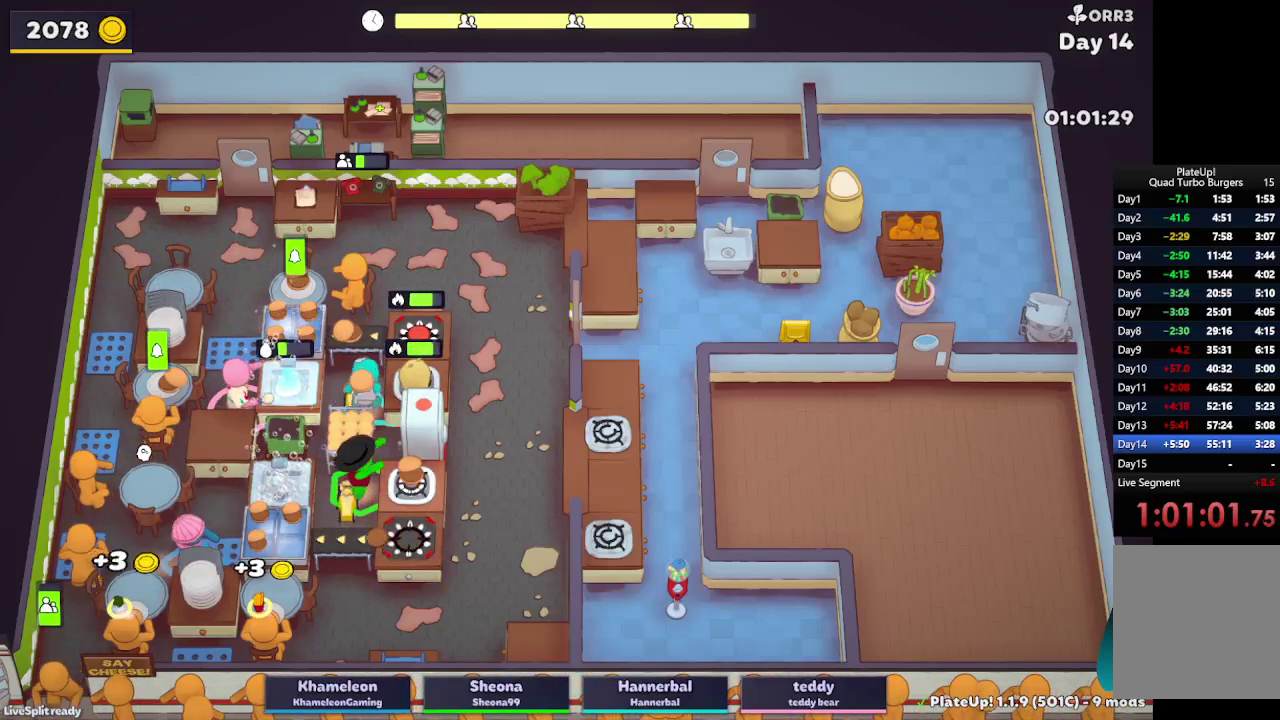
{"buttons": ["L2"], "left_stick": "down-left", "right_stick": "center", "events": [[67, "A", "down"], [133, "left_stick", "up-right"], [200, "A", "up"], [200, "left_stick", "up"], [383, "left_stick", "down-left"]]}
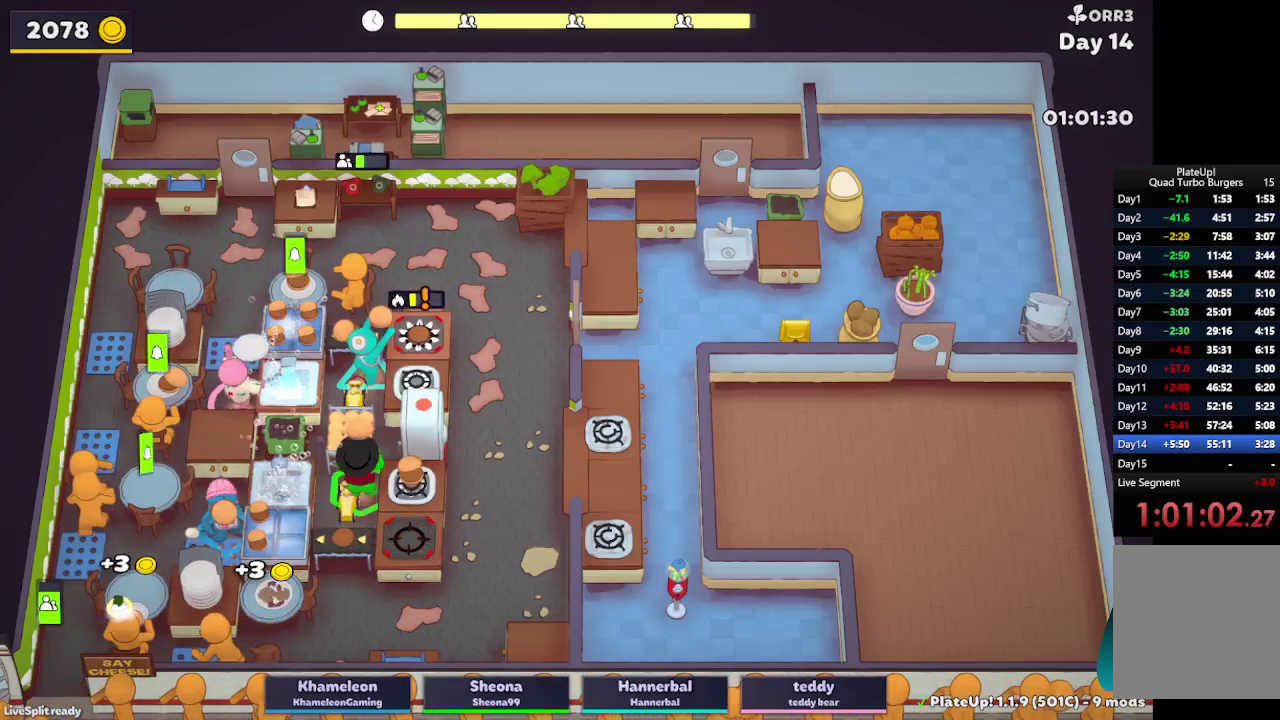
{"buttons": [], "left_stick": "up-left", "right_stick": "center", "events": [[167, "A", "down"], [200, "left_stick", "down"], [317, "A", "up"], [317, "left_stick", "up"], [333, "L2", "up"], [417, "left_stick", "up-left"]]}
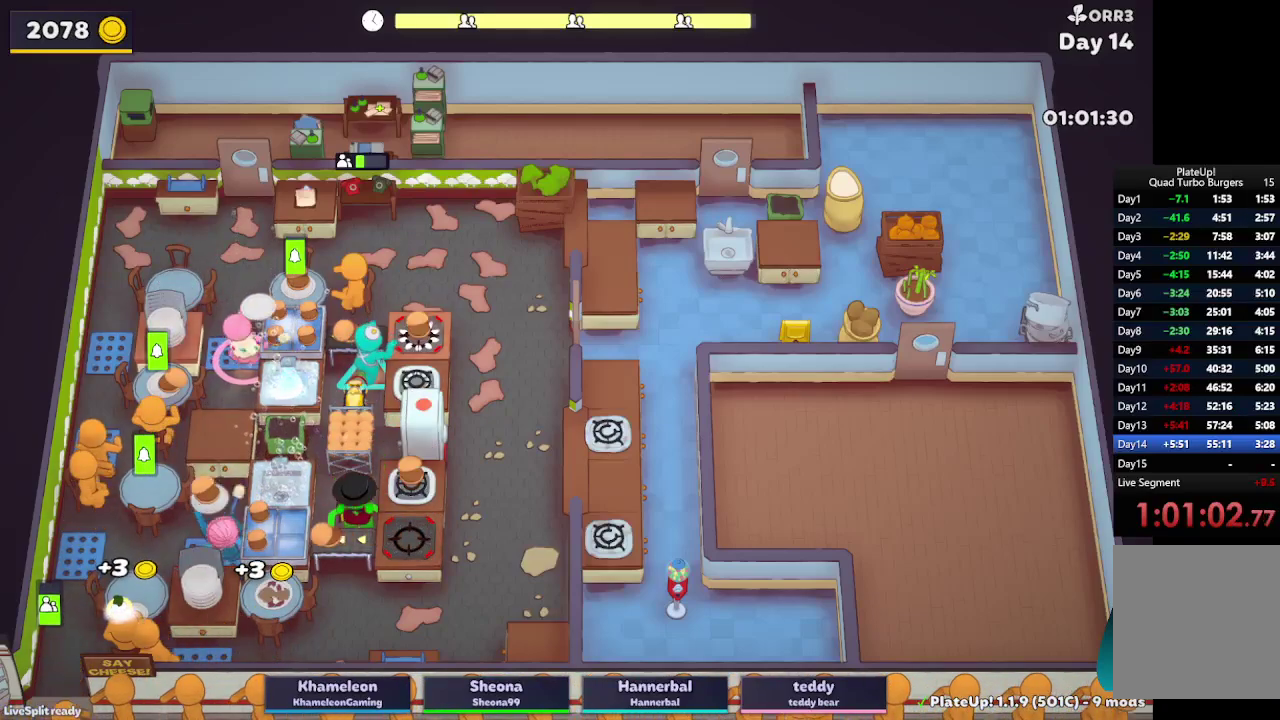
{"buttons": ["L2"], "left_stick": "down-left", "right_stick": "center", "events": [[117, "L2", "down"], [283, "left_stick", "left"], [300, "A", "down"], [400, "left_stick", "down-left"], [417, "A", "up"]]}
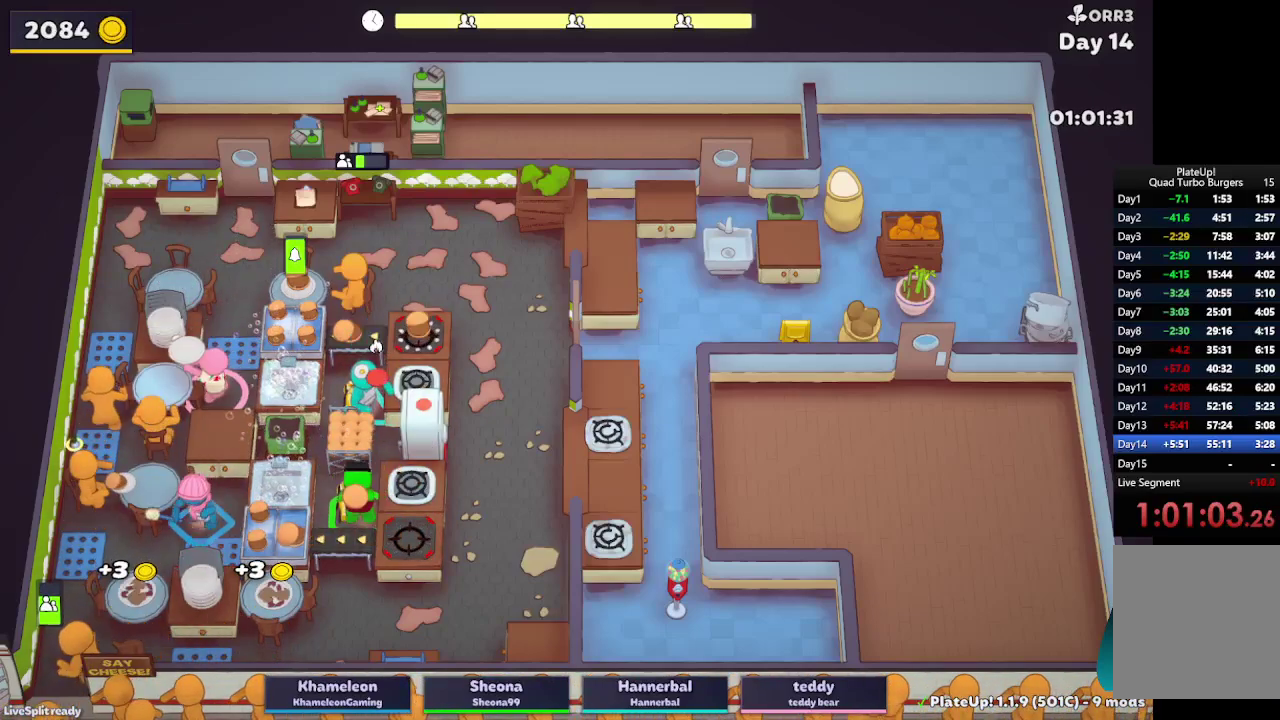
{"buttons": ["A", "L2"], "left_stick": "right", "right_stick": "center", "events": [[83, "left_stick", "down"], [183, "left_stick", "down-right"], [383, "A", "down"], [483, "left_stick", "right"]]}
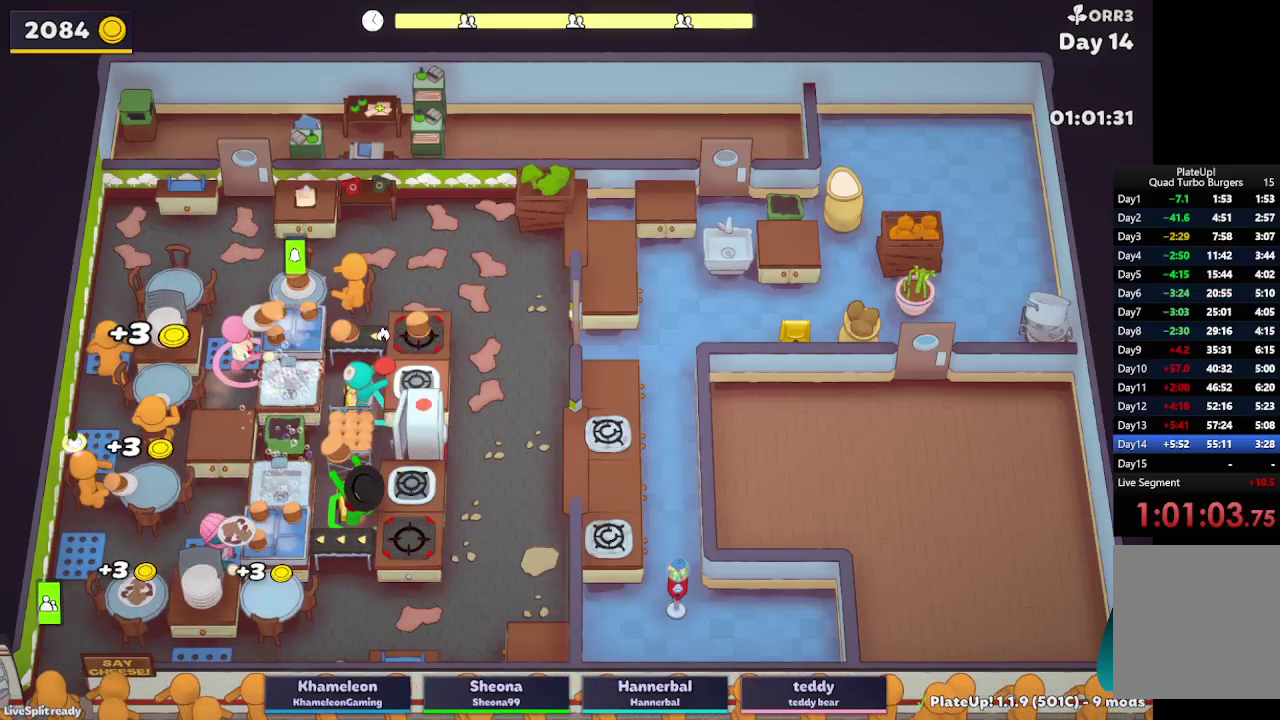
{"buttons": ["L2"], "left_stick": "up", "right_stick": "center", "events": [[17, "A", "up"], [83, "left_stick", "up"]]}
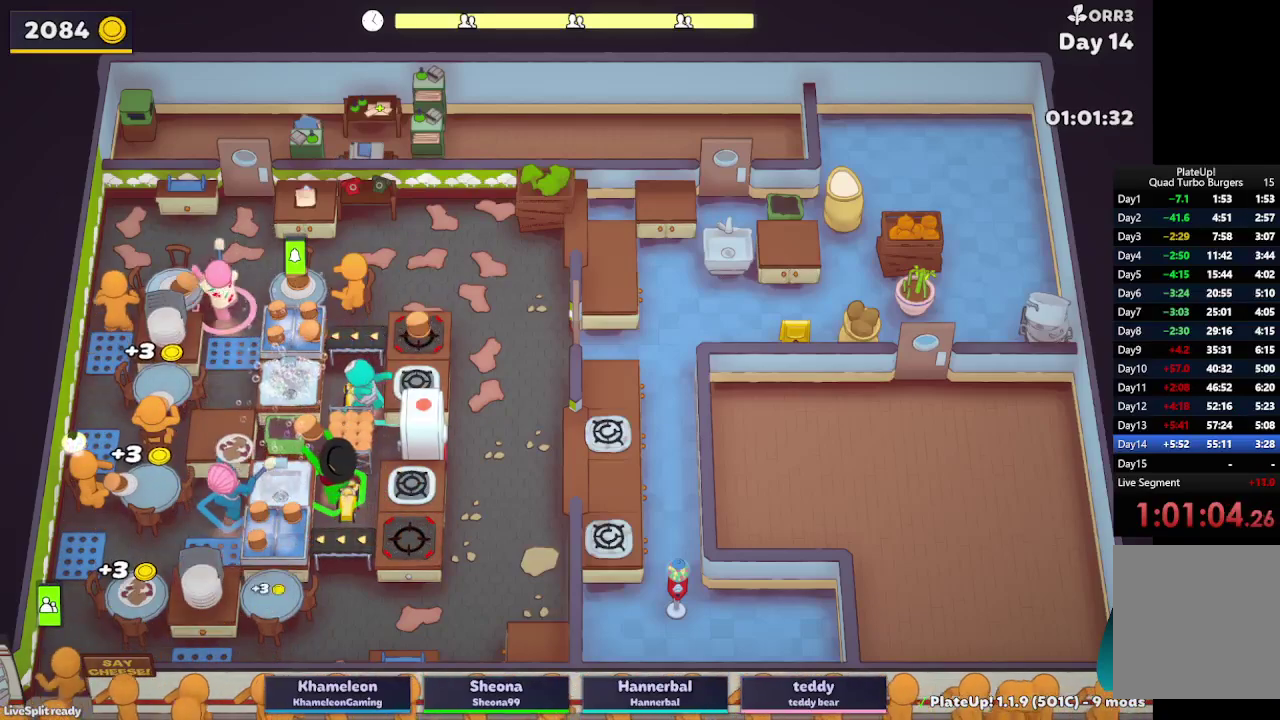
{"buttons": ["A", "L2"], "left_stick": "right", "right_stick": "center", "events": [[183, "A", "down"], [183, "left_stick", "up-right"], [300, "A", "up"], [383, "left_stick", "right"], [450, "A", "down"]]}
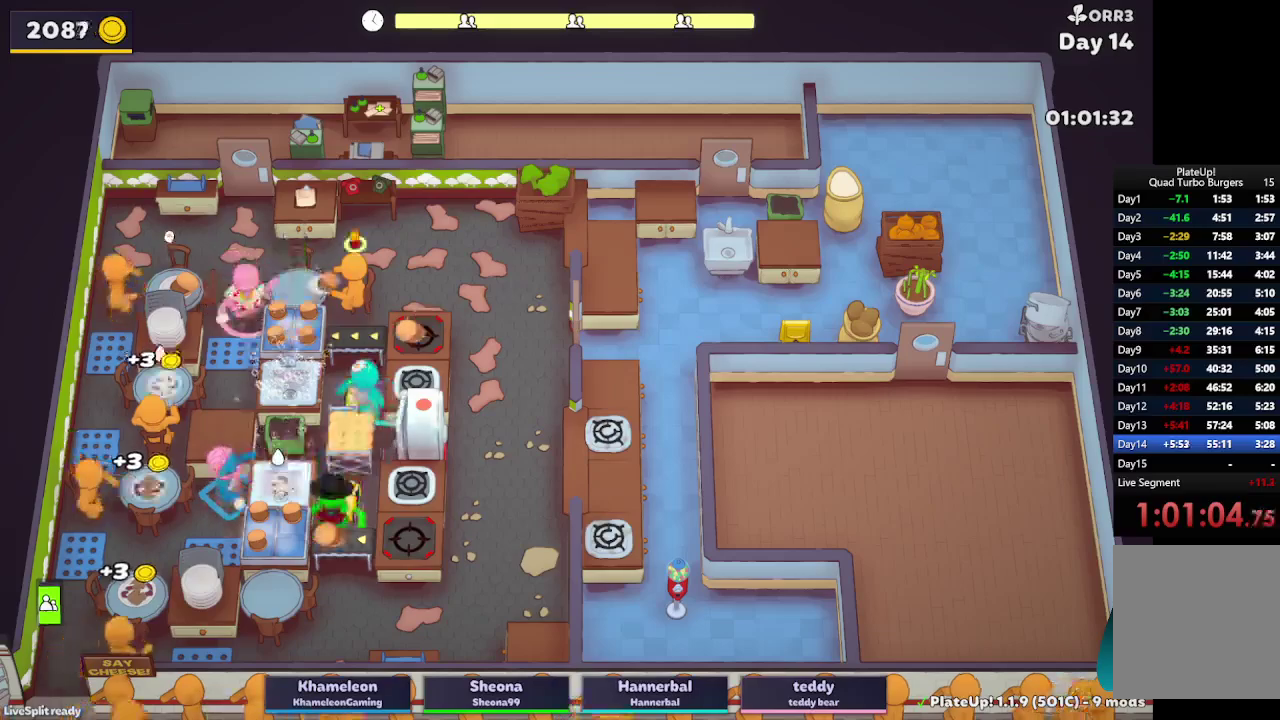
{"buttons": ["A", "L2"], "left_stick": "right", "right_stick": "center", "events": [[17, "R1", "down"], [33, "A", "up"], [450, "A", "down"], [500, "R1", "up"]]}
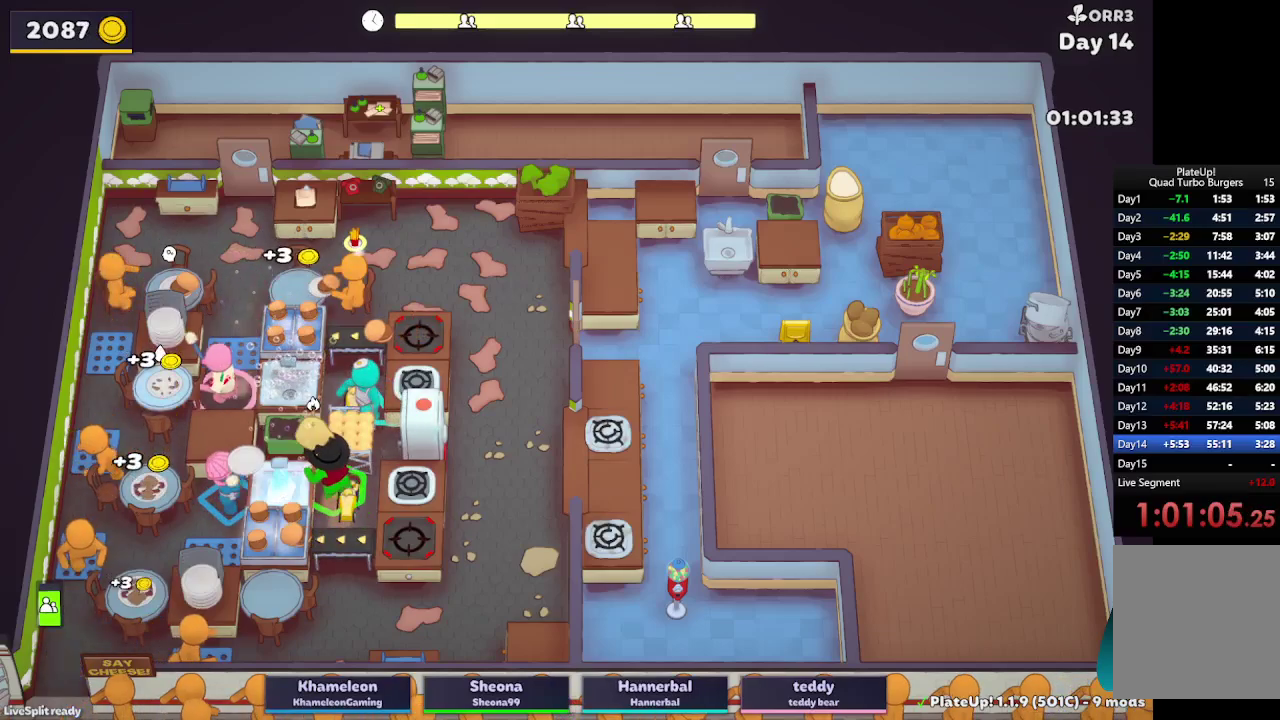
{"buttons": [], "left_stick": "down-right", "right_stick": "center", "events": [[67, "left_stick", "down-left"], [83, "A", "up"], [183, "left_stick", "down"], [233, "left_stick", "down-right"], [267, "A", "down"], [367, "A", "up"], [483, "L2", "up"]]}
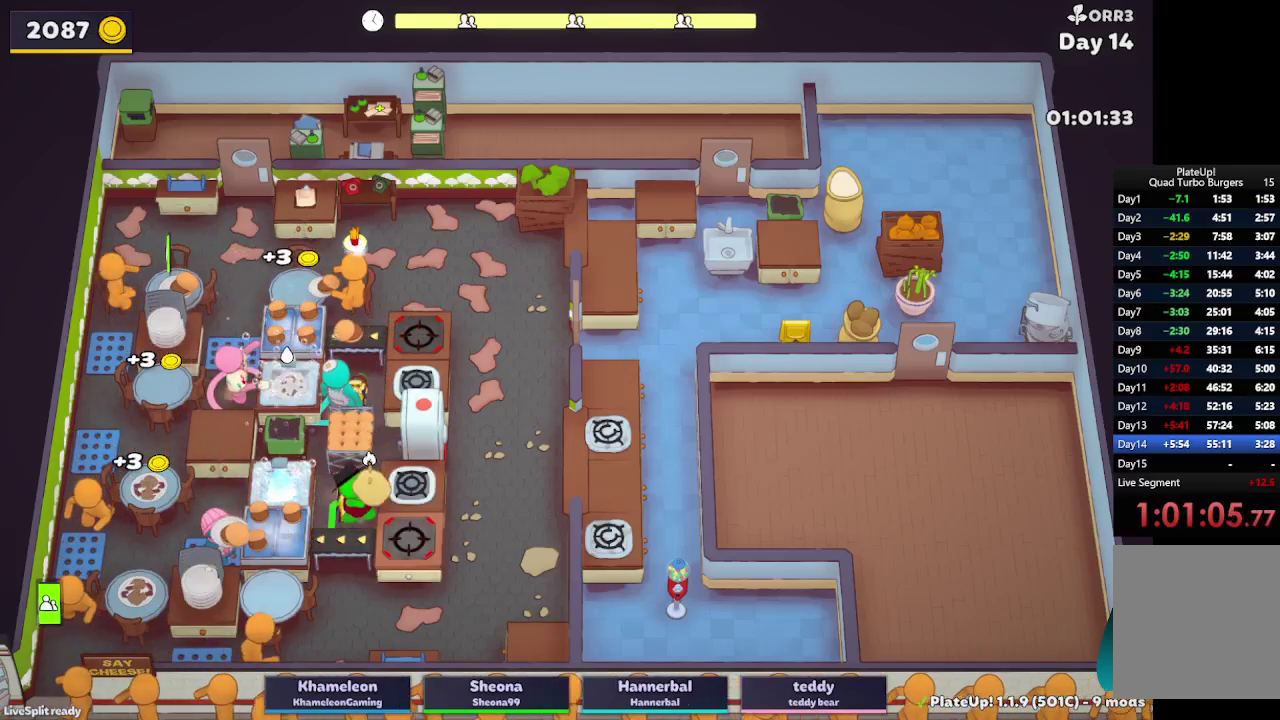
{"buttons": ["L2"], "left_stick": "down", "right_stick": "center"}
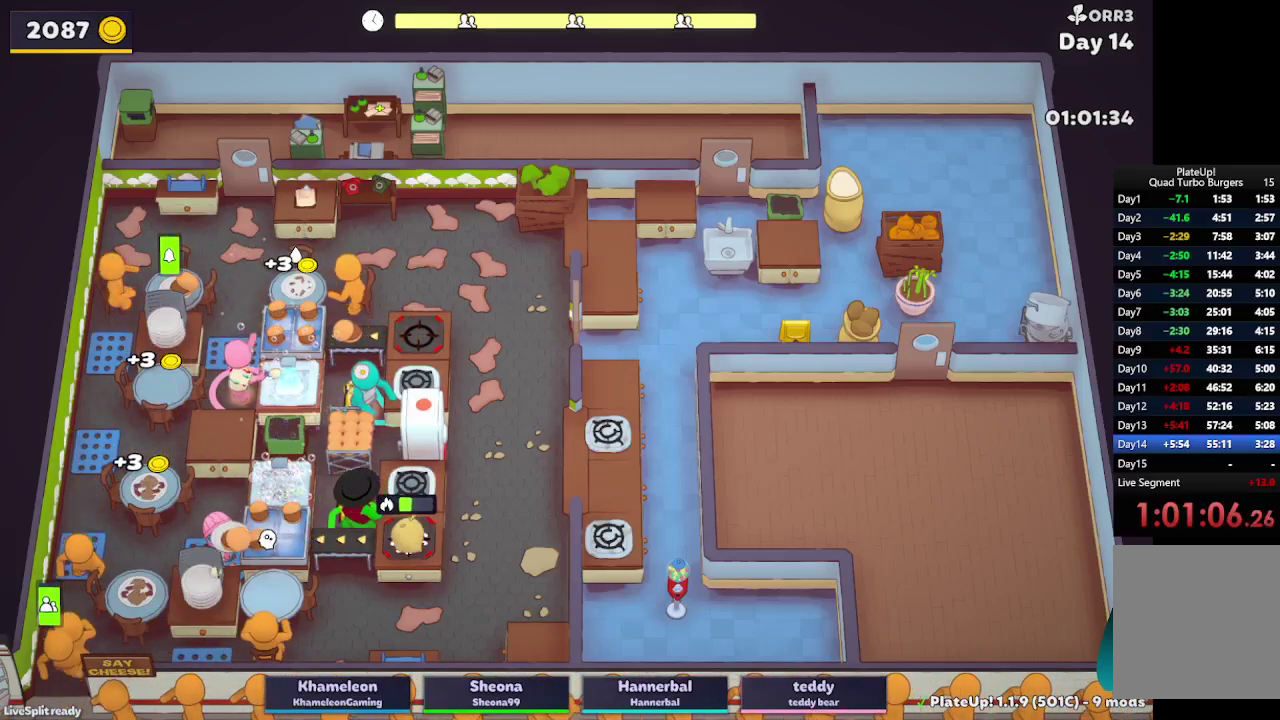
{"buttons": ["L2"], "left_stick": "down-left", "right_stick": "center"}
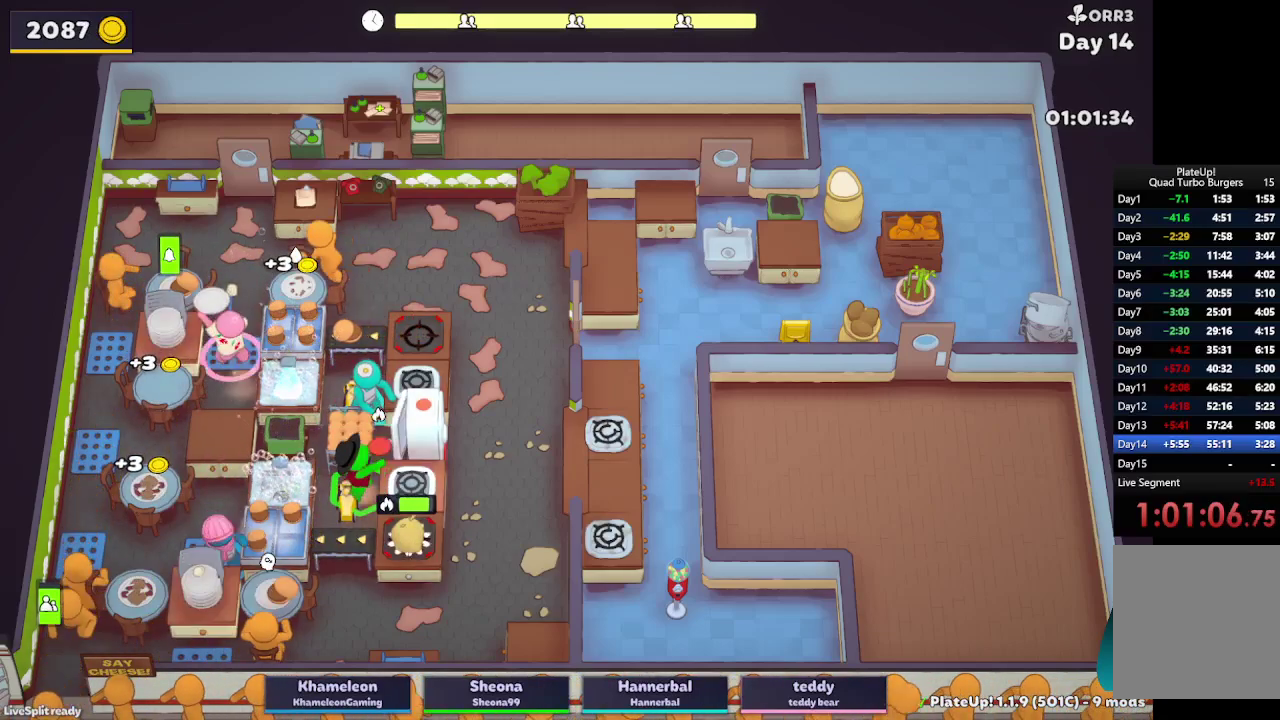
{"buttons": ["L2"], "left_stick": "down-right", "right_stick": "center"}
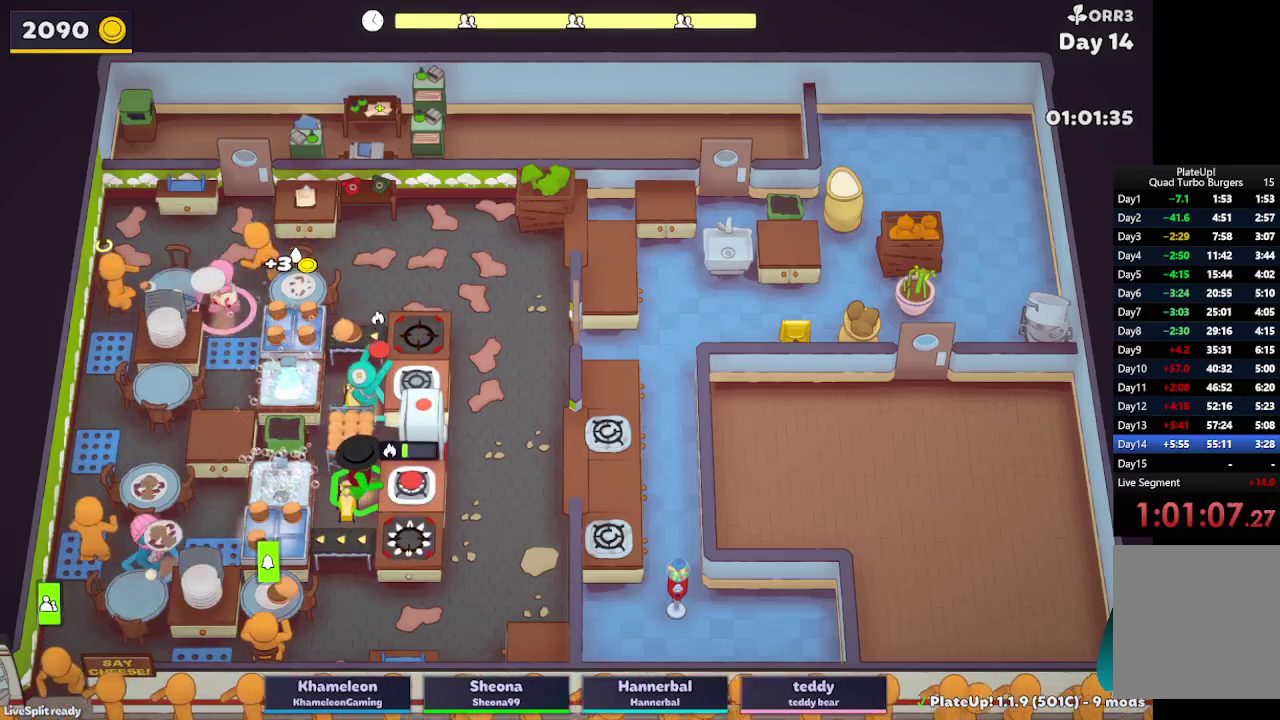
{"buttons": ["L2"], "left_stick": "up", "right_stick": "center", "events": [[67, "left_stick", "up-right"], [133, "left_stick", "up"]]}
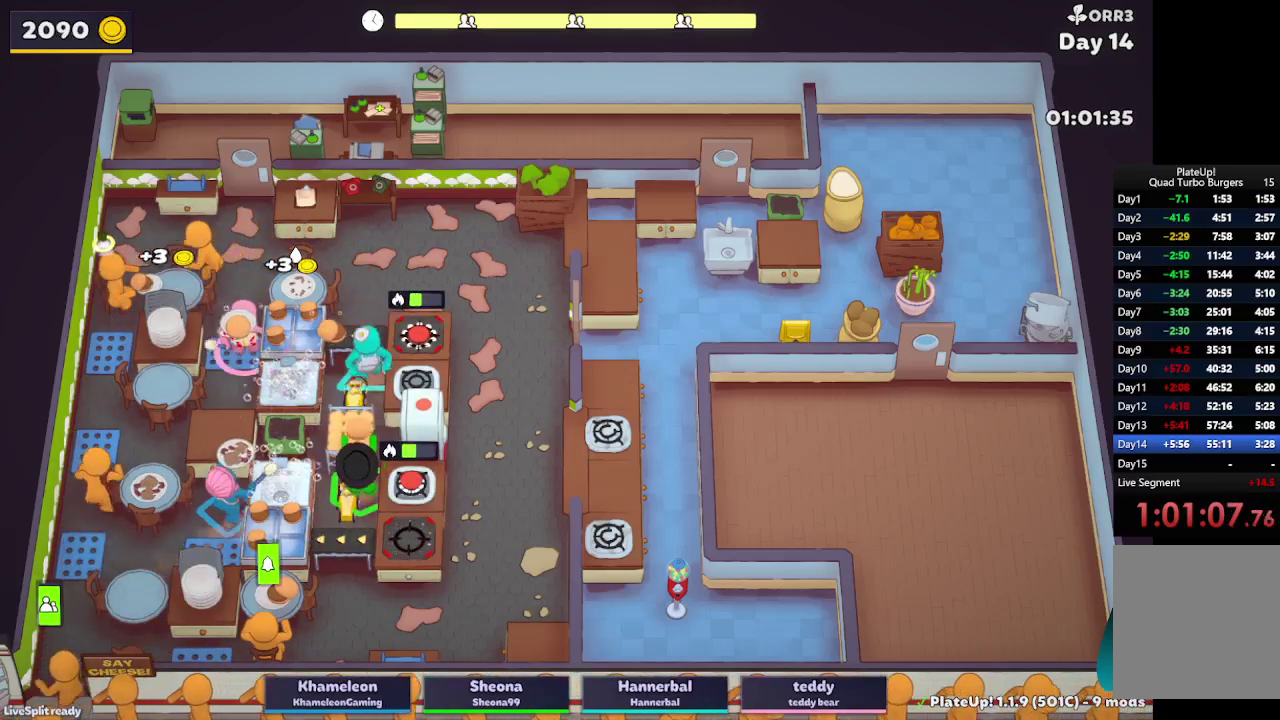
{"buttons": ["L2", "R1"], "left_stick": "right", "right_stick": "center", "events": [[133, "A", "down"], [217, "left_stick", "up-right"], [250, "A", "up"], [317, "left_stick", "right"], [383, "A", "down"], [400, "R1", "down"], [483, "A", "up"]]}
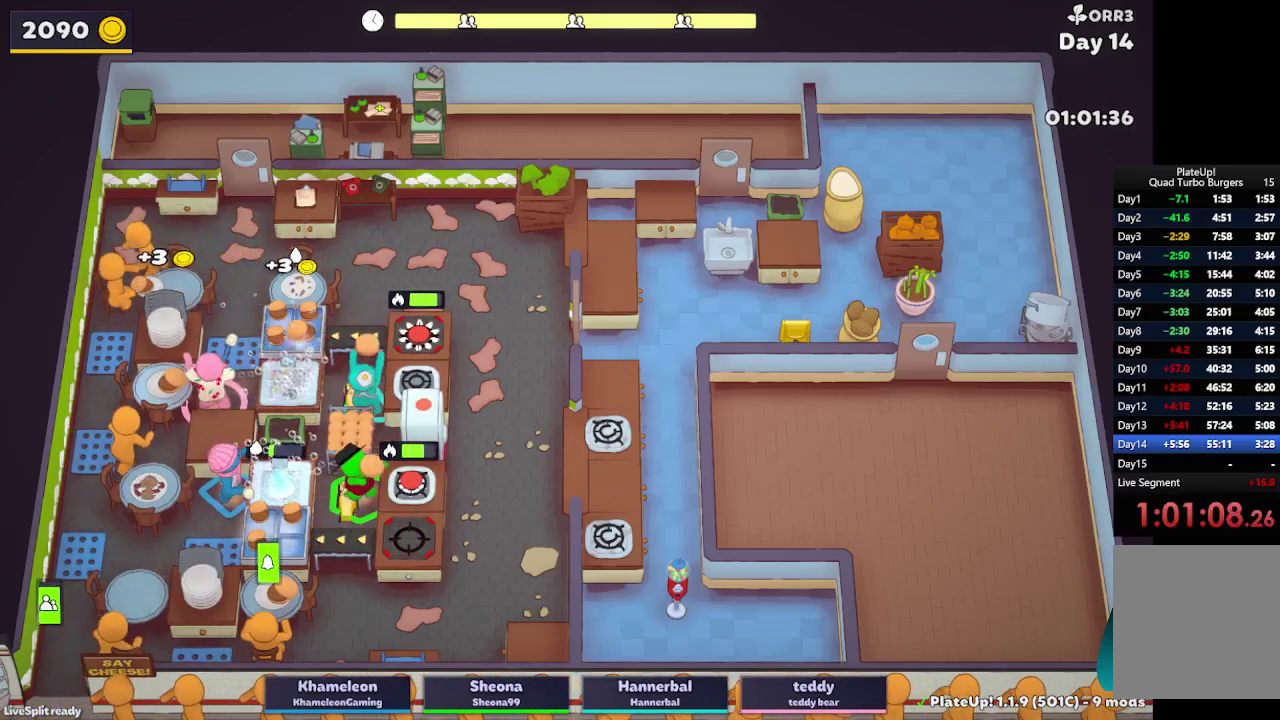
{"buttons": ["L2"], "left_stick": "down-right", "right_stick": "center", "events": [[350, "A", "down"], [467, "R1", "up"], [500, "A", "up"], [500, "left_stick", "down-right"]]}
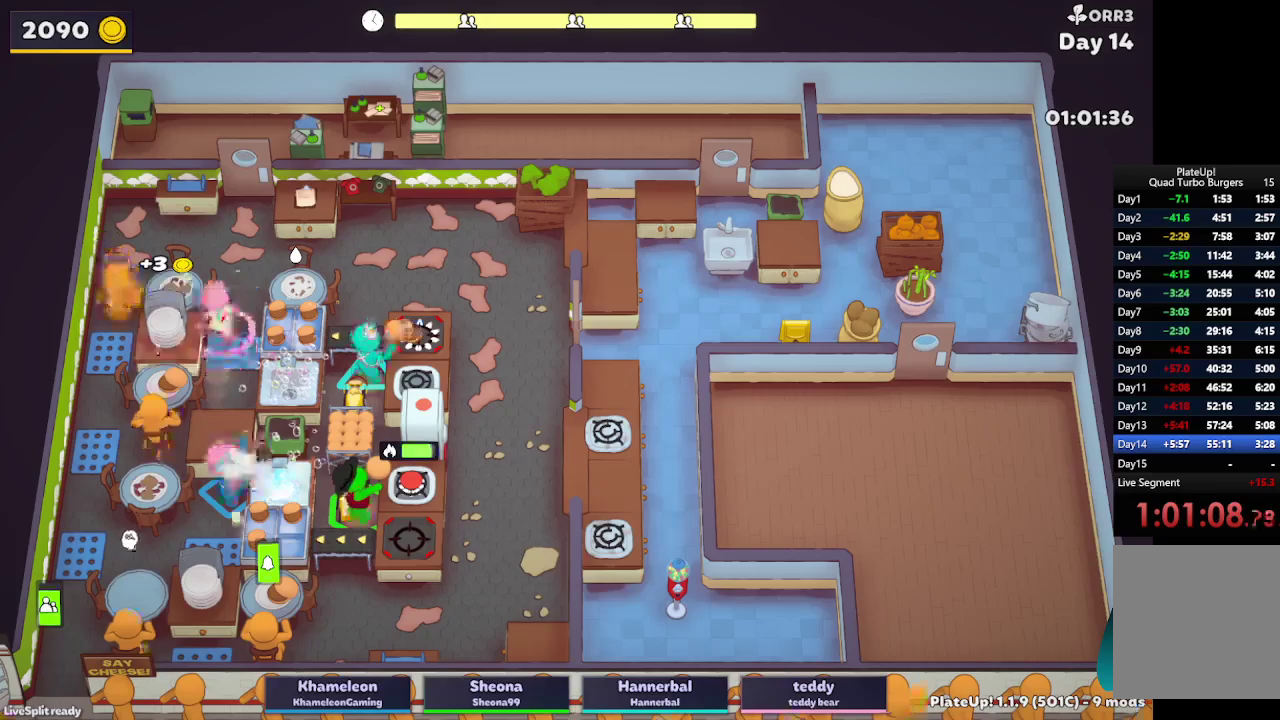
{"buttons": ["L2"], "left_stick": "down-right", "right_stick": "center", "events": [[33, "L2", "up"], [50, "A", "down"], [100, "A", "up"], [100, "left_stick", "down"], [433, "left_stick", "down-right"], [467, "L2", "down"]]}
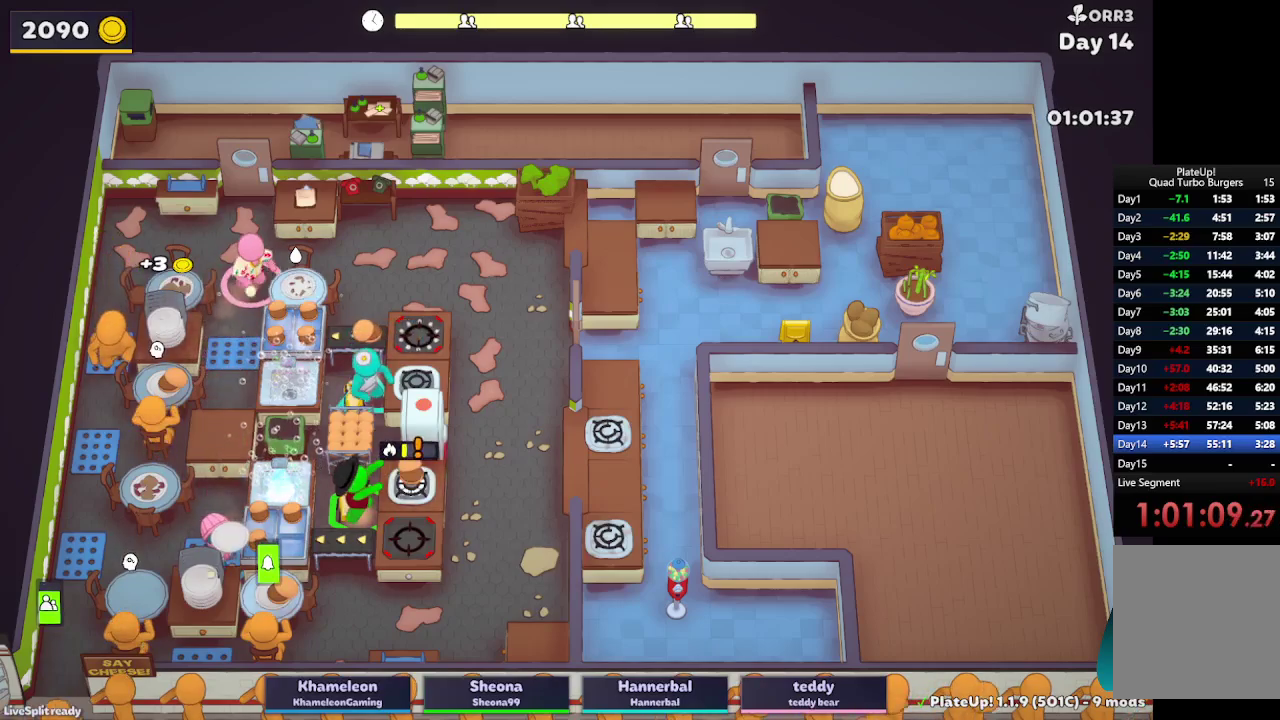
{"buttons": ["L2"], "left_stick": "down-left", "right_stick": "center", "events": [[117, "left_stick", "right"], [200, "left_stick", "up-right"], [267, "A", "down"], [383, "A", "up"], [383, "left_stick", "down-left"]]}
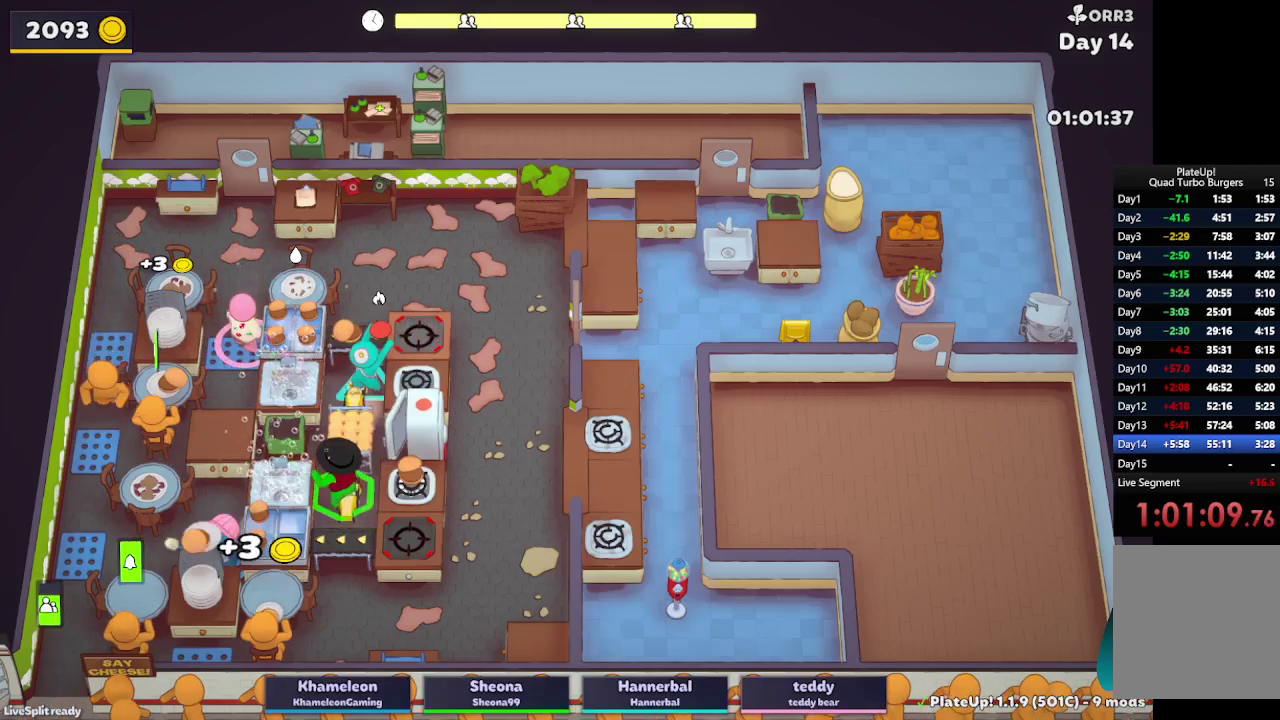
{"buttons": ["A", "L2"], "left_stick": "down", "right_stick": "center", "events": [[17, "left_stick", "left"], [117, "L2", "up"], [267, "left_stick", "down-left"], [300, "L2", "down"], [450, "A", "down"], [450, "left_stick", "down"]]}
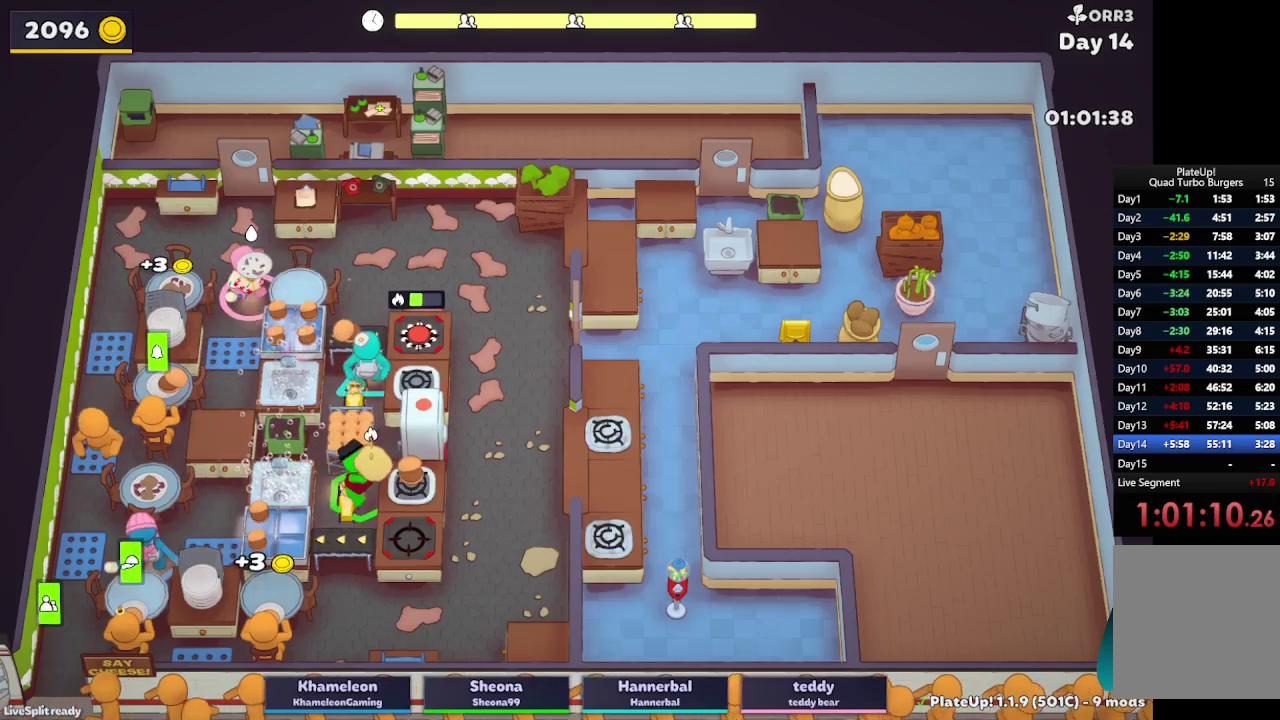
{"buttons": ["A", "L2"], "left_stick": "up-left", "right_stick": "center", "events": [[33, "left_stick", "down-right"], [67, "A", "up"], [150, "left_stick", "up-right"], [200, "left_stick", "up"], [267, "left_stick", "up-left"], [450, "A", "down"]]}
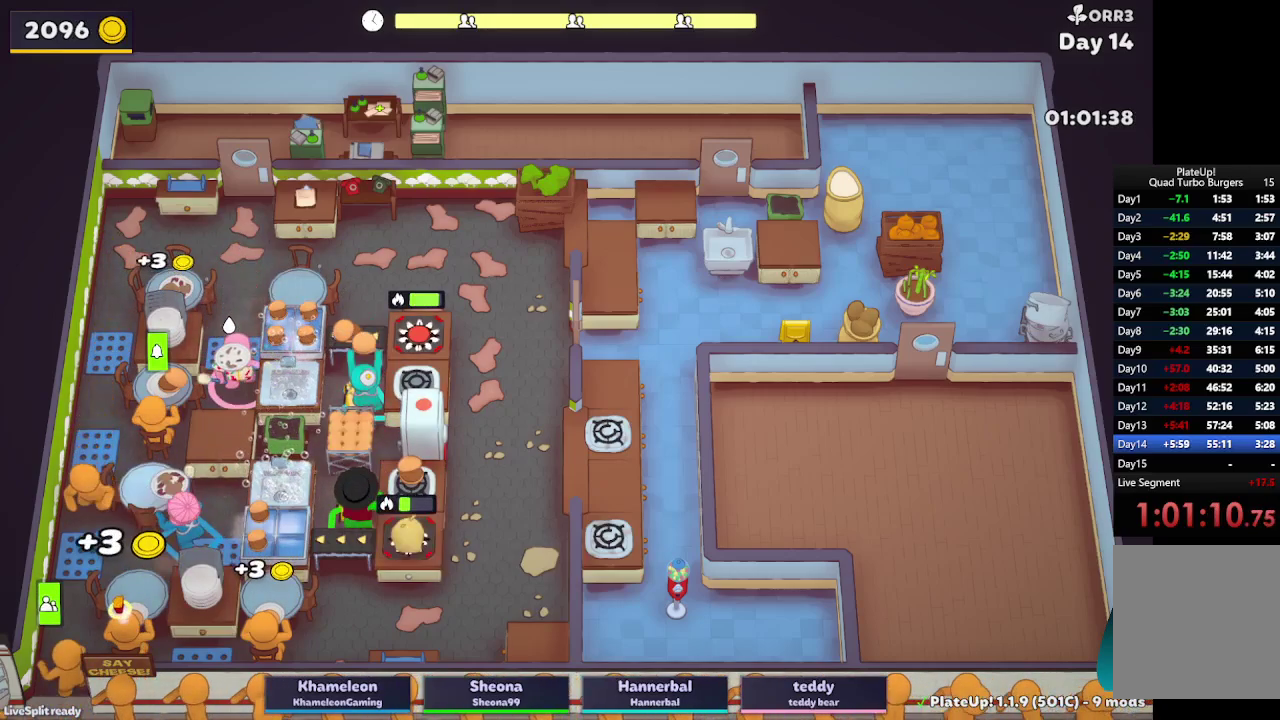
{"buttons": ["L2"], "left_stick": "up", "right_stick": "center", "events": [[67, "left_stick", "up"], [83, "A", "up"], [183, "left_stick", "up-right"], [333, "left_stick", "up"]]}
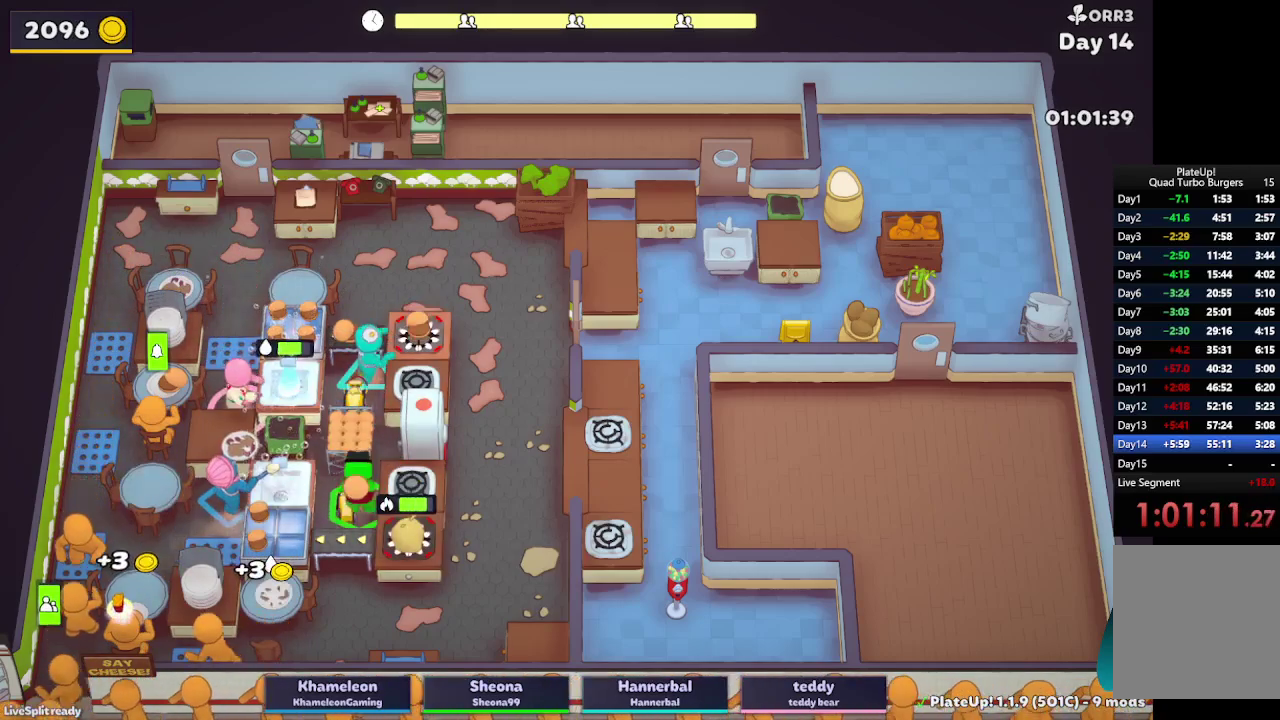
{"buttons": ["L2", "R1"], "left_stick": "right", "right_stick": "center", "events": [[100, "A", "down"], [217, "A", "up"], [217, "left_stick", "up-right"], [317, "left_stick", "right"], [367, "R1", "down"], [417, "A", "down"], [467, "A", "up"]]}
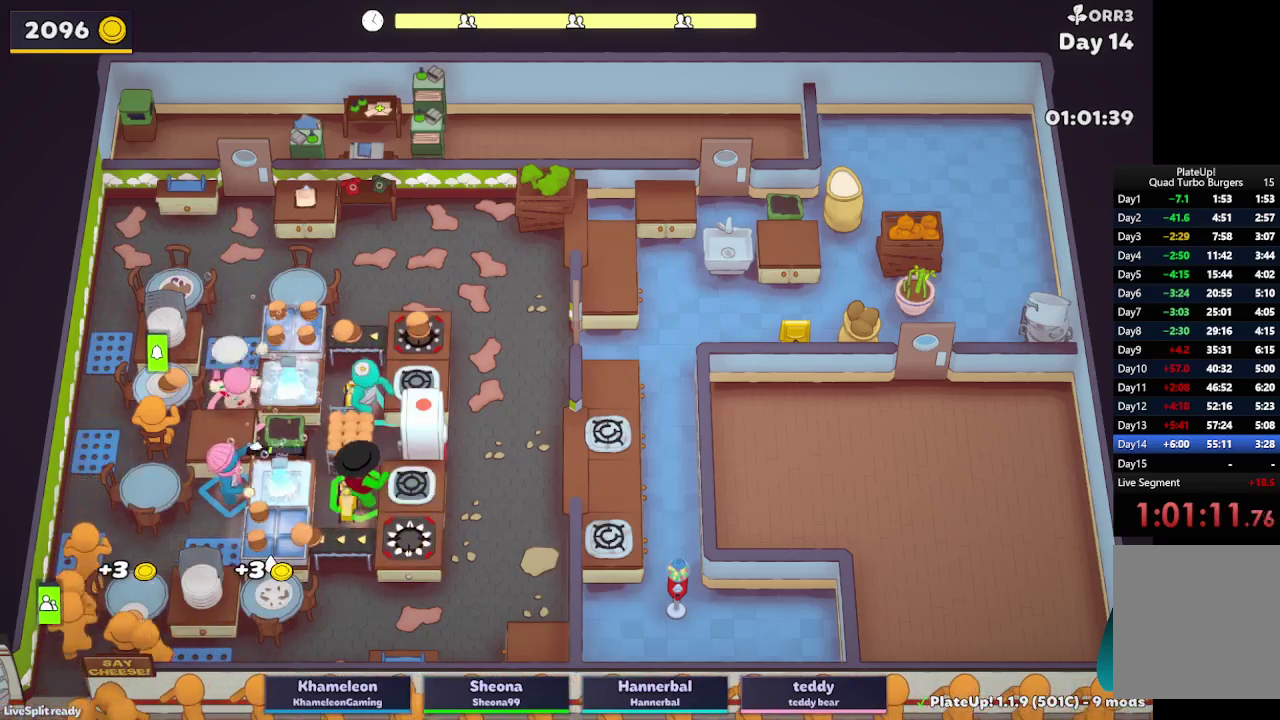
{"buttons": ["A", "L2", "R1"], "left_stick": "right", "right_stick": "center", "events": [[433, "A", "down"]]}
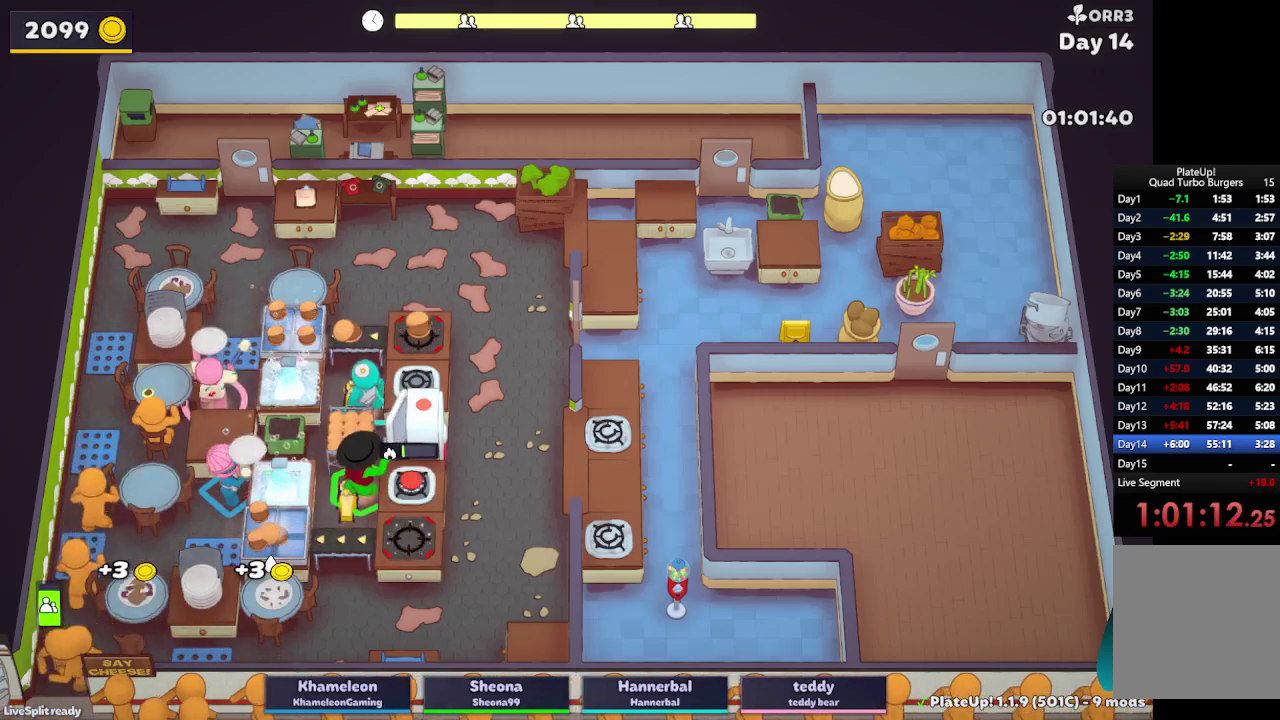
{"buttons": ["L2"], "left_stick": "up", "right_stick": "center", "events": [[67, "A", "up"], [67, "R1", "up"], [67, "left_stick", "down"], [300, "left_stick", "down-right"], [333, "A", "down"], [383, "left_stick", "right"], [433, "A", "up"], [483, "left_stick", "up"]]}
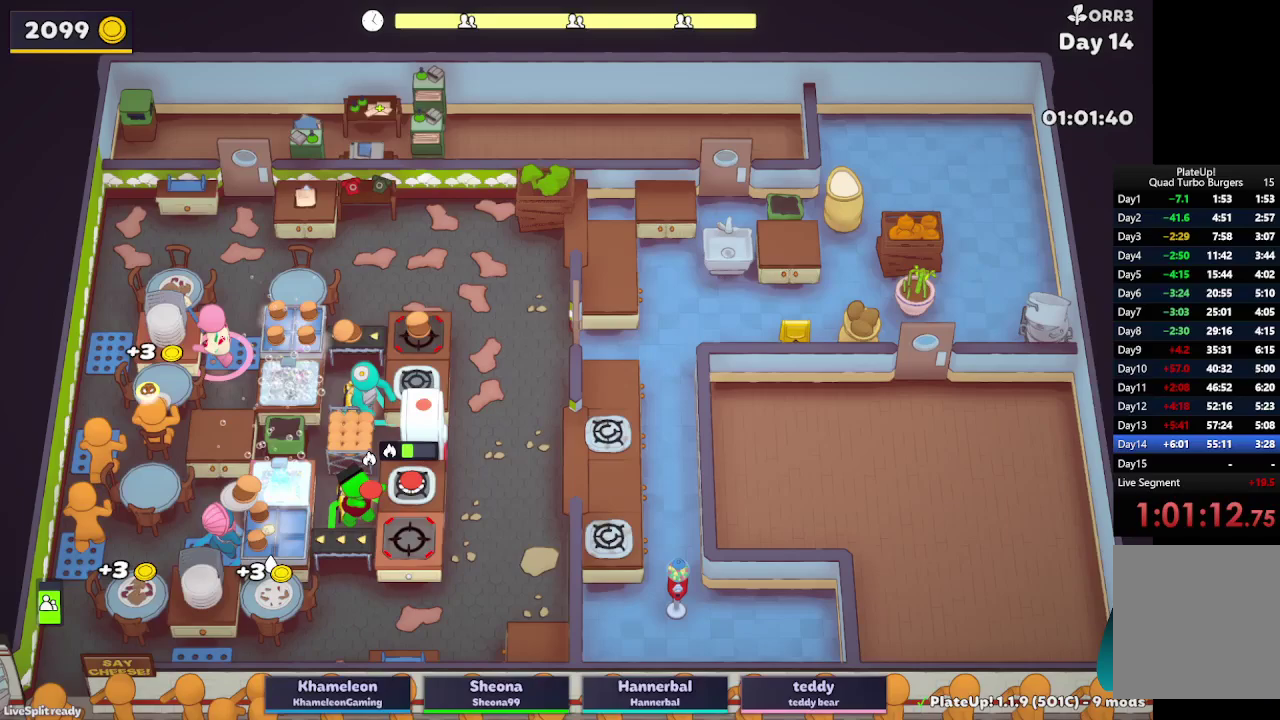
{"buttons": ["L2"], "left_stick": "down", "right_stick": "center", "events": [[33, "left_stick", "up-left"], [250, "A", "down"], [250, "left_stick", "left"], [350, "left_stick", "down-left"], [400, "A", "up"], [467, "left_stick", "down"]]}
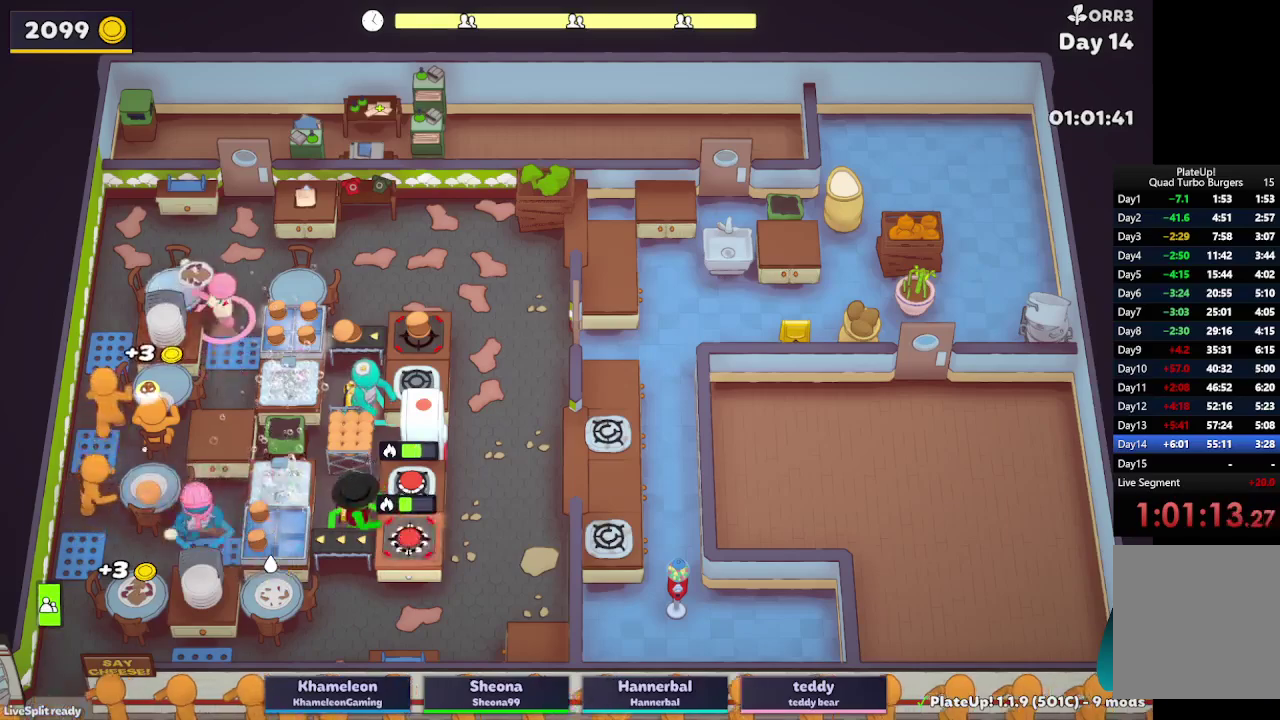
{"buttons": ["L2"], "left_stick": "up-right", "right_stick": "center", "events": [[100, "left_stick", "down-right"], [300, "A", "down"], [417, "left_stick", "right"], [467, "A", "up"], [467, "left_stick", "up-right"]]}
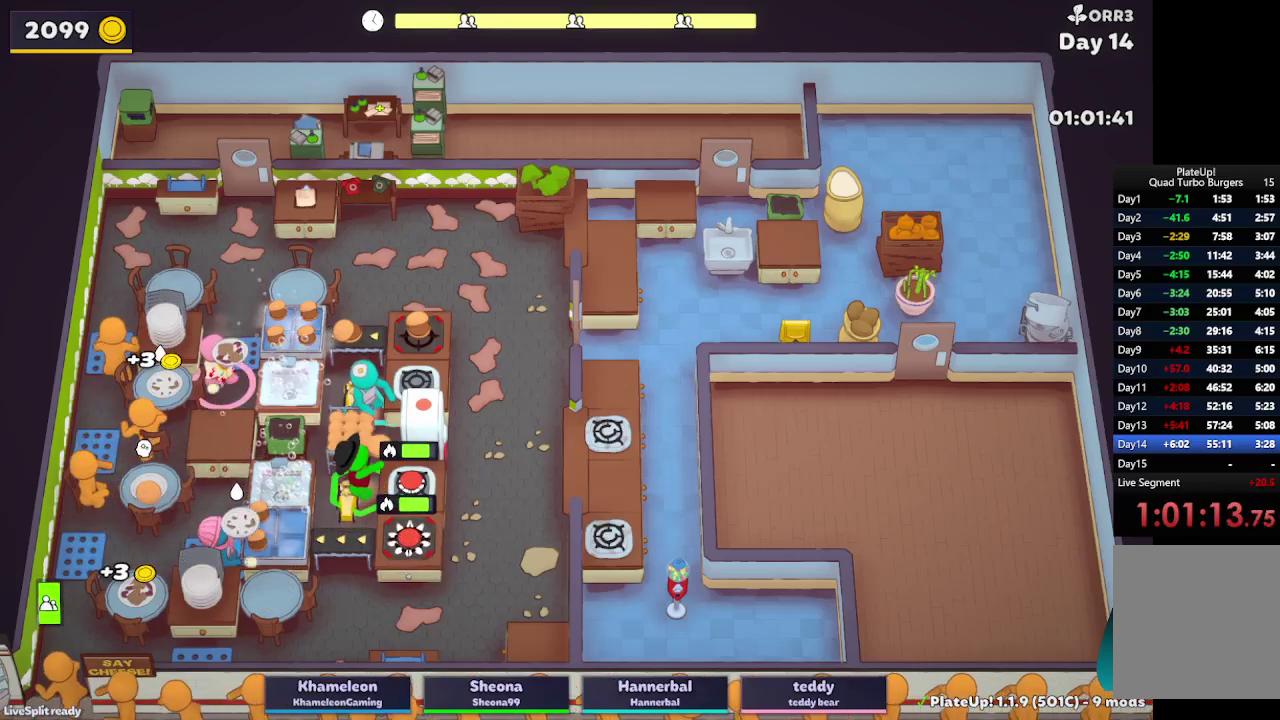
{"buttons": ["L2", "R1"], "left_stick": "up-right", "right_stick": "center", "events": [[33, "left_stick", "up"], [317, "A", "down"], [350, "R1", "down"], [433, "A", "up"], [467, "left_stick", "up-right"]]}
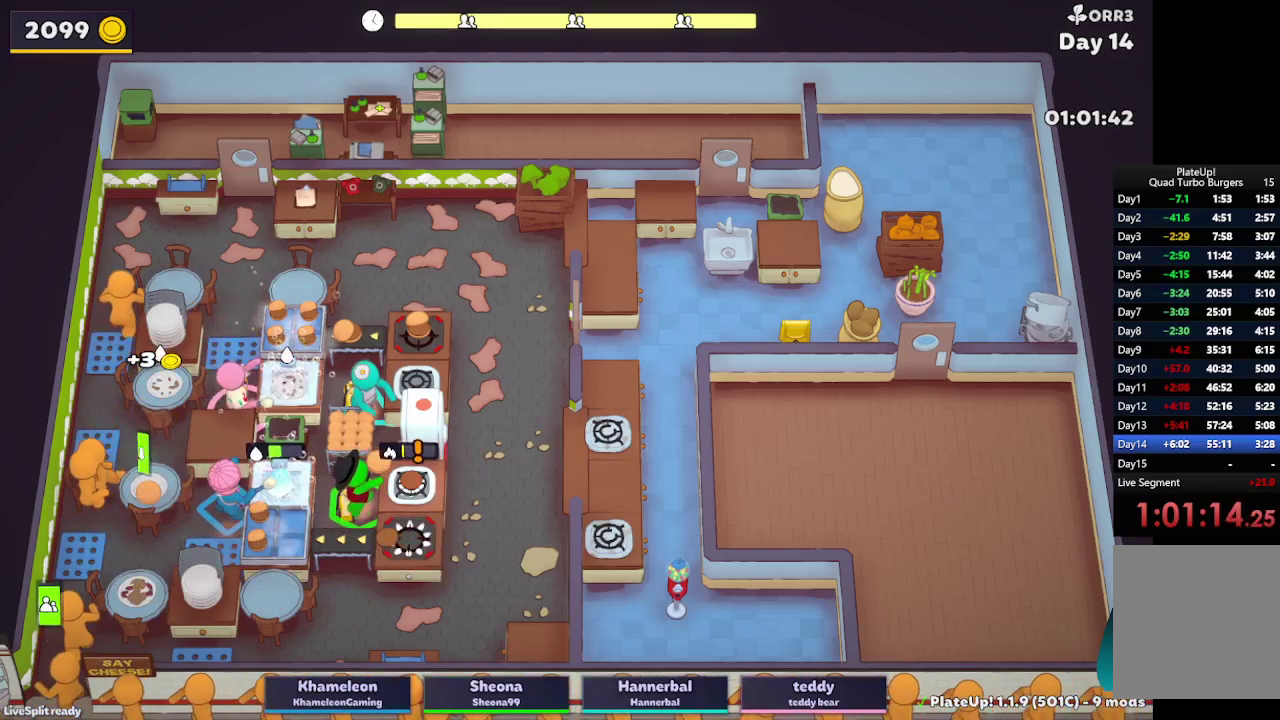
{"buttons": [], "left_stick": "up-left", "right_stick": "center", "events": [[217, "A", "down"], [317, "R1", "up"], [350, "left_stick", "up"], [400, "A", "up"], [400, "left_stick", "up-left"], [500, "L2", "up"]]}